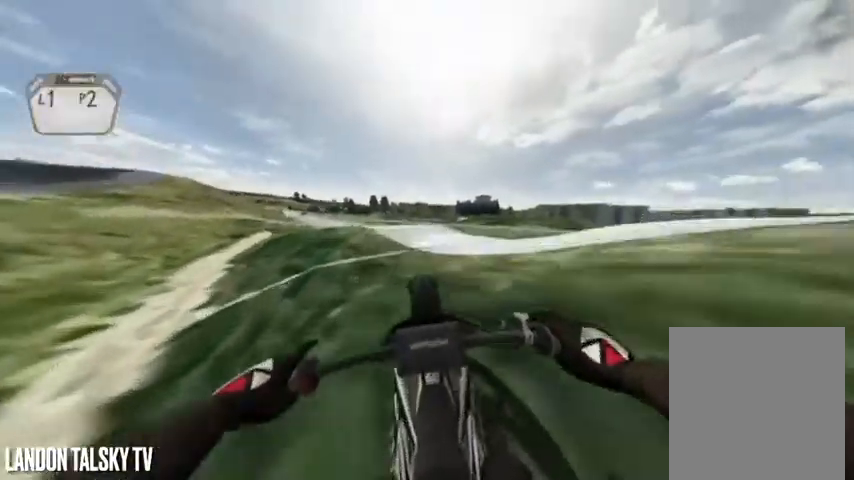
Gameplay with a controller (Xbox layout); each line is a JSON object with the inputs held at the frame after it (dt_ms = milliseconds from this image to that frame). "events" lists button and stick changes between this image and that frame as [ms after this image, input, new state], when the widget could be followed in between.
{"dt_ms": 500, "buttons": [], "left_stick": "center", "right_stick": "center", "events": [[83, "R2", "up"], [333, "R2", "down"], [417, "R2", "up"]]}
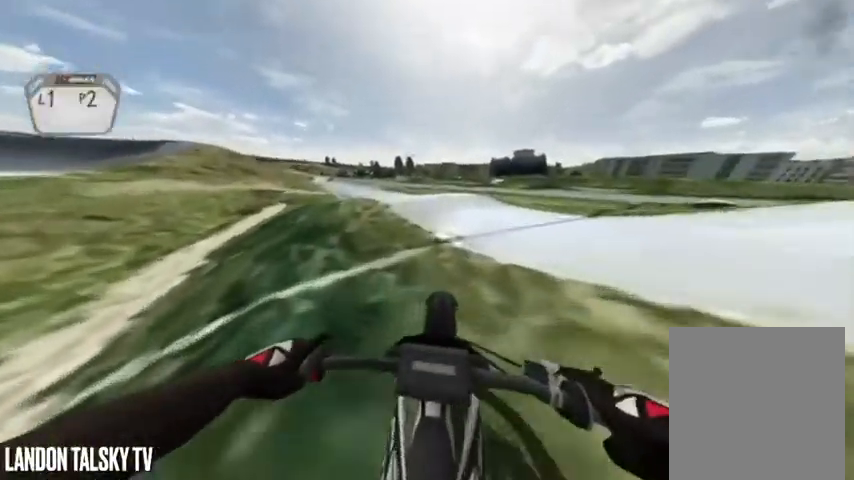
{"dt_ms": 500, "buttons": ["R2"], "left_stick": "center", "right_stick": "center", "events": [[83, "R2", "down"]]}
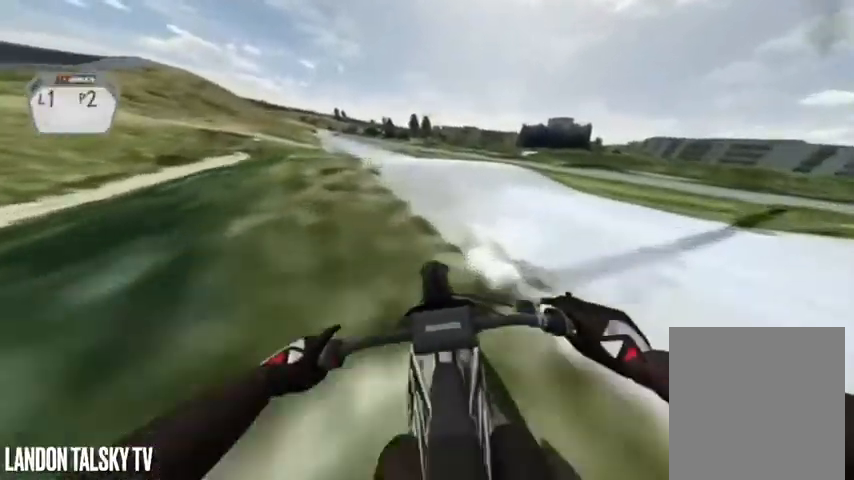
{"dt_ms": 500, "buttons": [], "left_stick": "center", "right_stick": "center", "events": [[292, "R2", "up"]]}
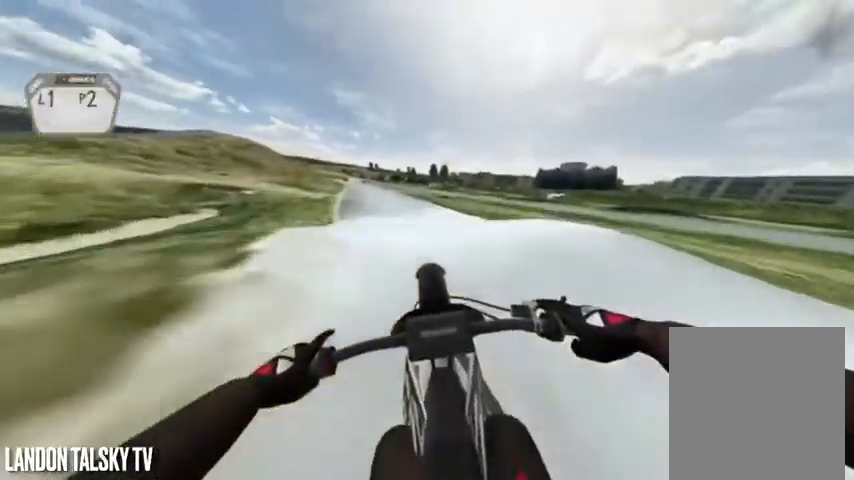
{"dt_ms": 500, "buttons": [], "left_stick": "center", "right_stick": "center", "events": [[250, "R2", "down"], [417, "R2", "up"]]}
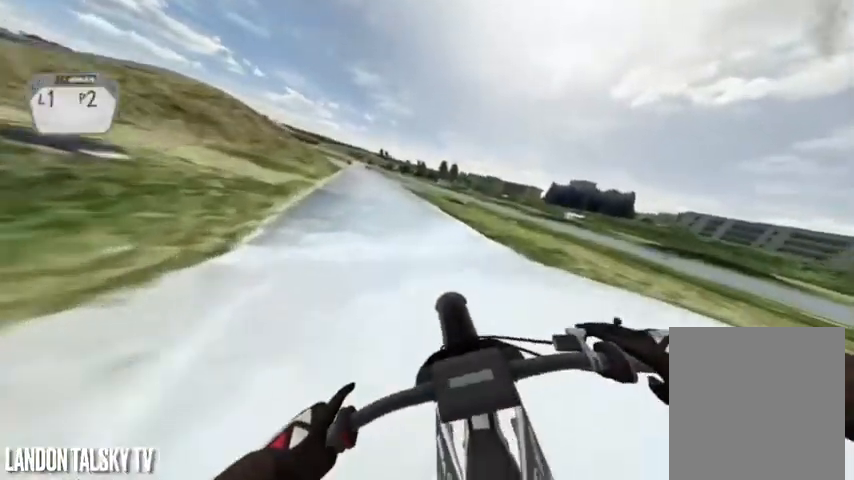
{"dt_ms": 500, "buttons": [], "left_stick": "center", "right_stick": "center"}
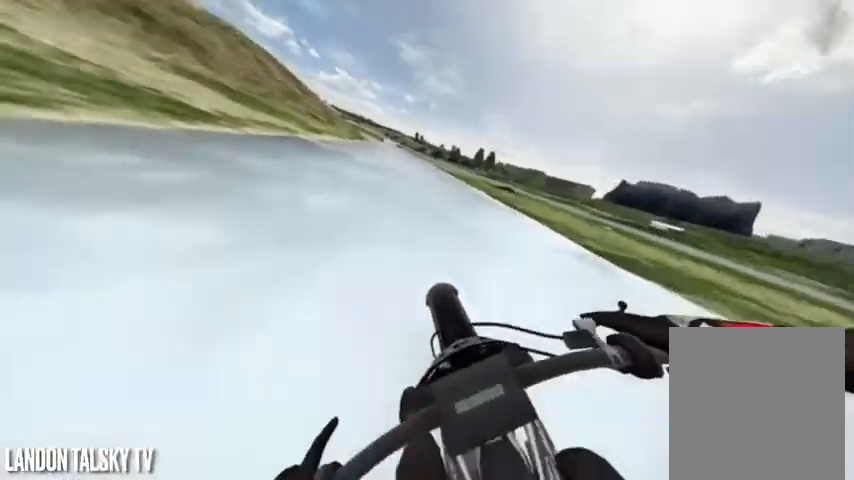
{"dt_ms": 500, "buttons": ["R2"], "left_stick": "center", "right_stick": "center", "events": [[292, "right_stick", "left"], [375, "right_stick", "center"], [417, "R2", "down"]]}
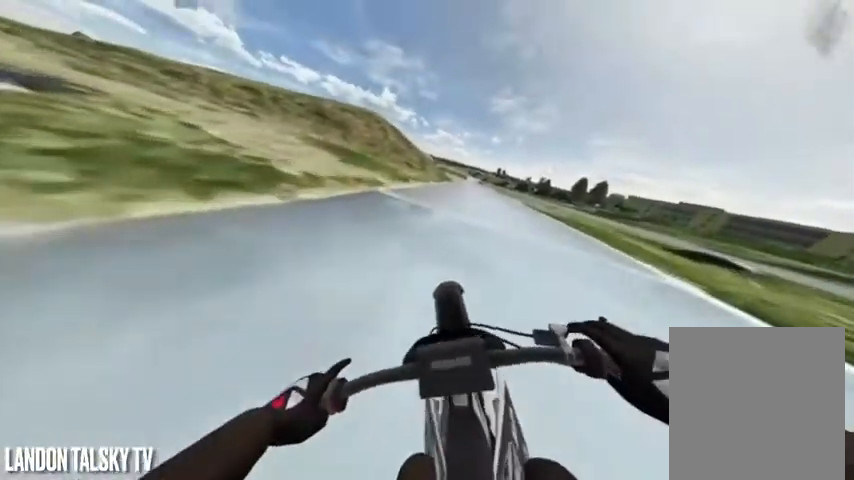
{"dt_ms": 500, "buttons": [], "left_stick": "center", "right_stick": "center", "events": [[167, "R2", "up"], [250, "R2", "down"], [458, "R2", "up"]]}
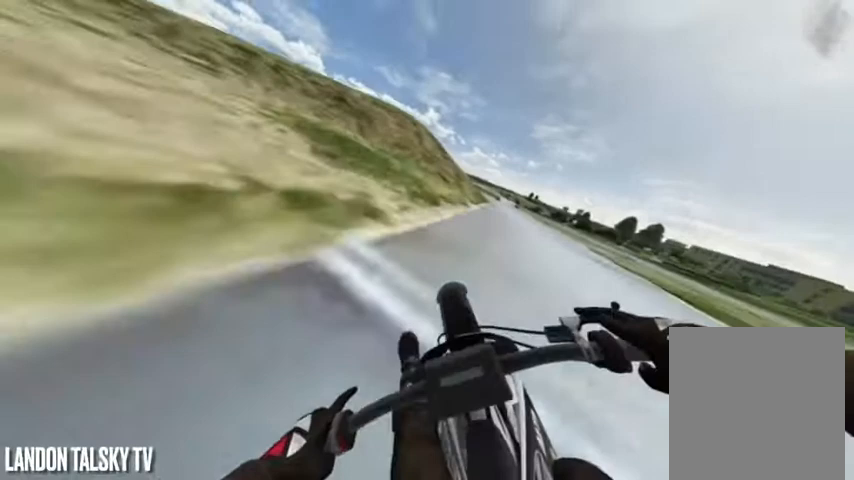
{"dt_ms": 500, "buttons": [], "left_stick": "center", "right_stick": "center", "events": [[42, "R2", "down"], [208, "R2", "up"], [292, "R2", "down"], [500, "R2", "up"]]}
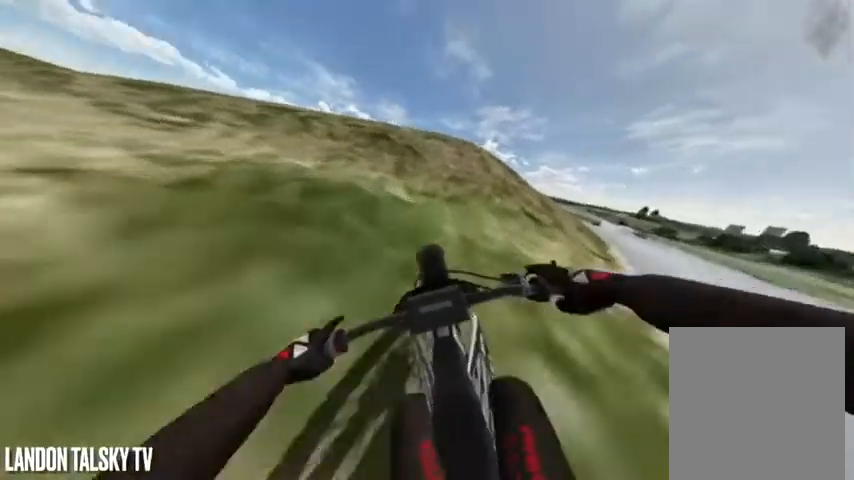
{"dt_ms": 500, "buttons": ["R2"], "left_stick": "center", "right_stick": "center", "events": [[83, "R2", "down"]]}
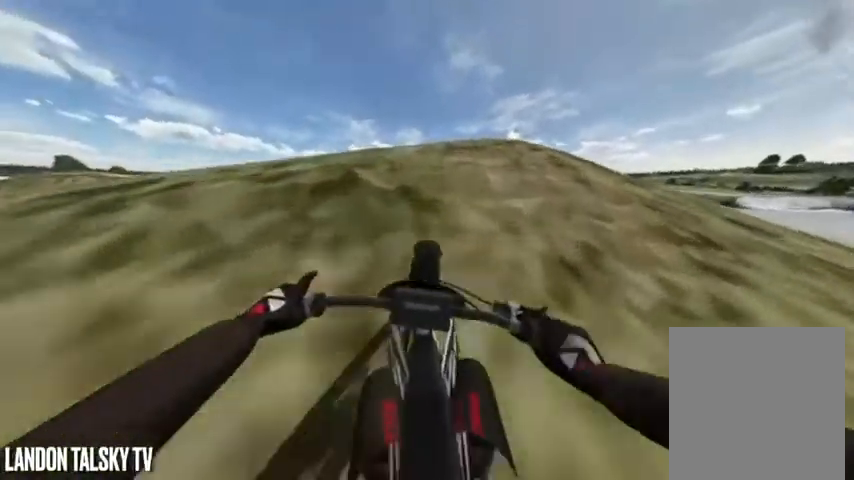
{"dt_ms": 500, "buttons": [], "left_stick": "center", "right_stick": "center", "events": [[125, "R2", "up"], [375, "R2", "down"], [458, "R2", "up"]]}
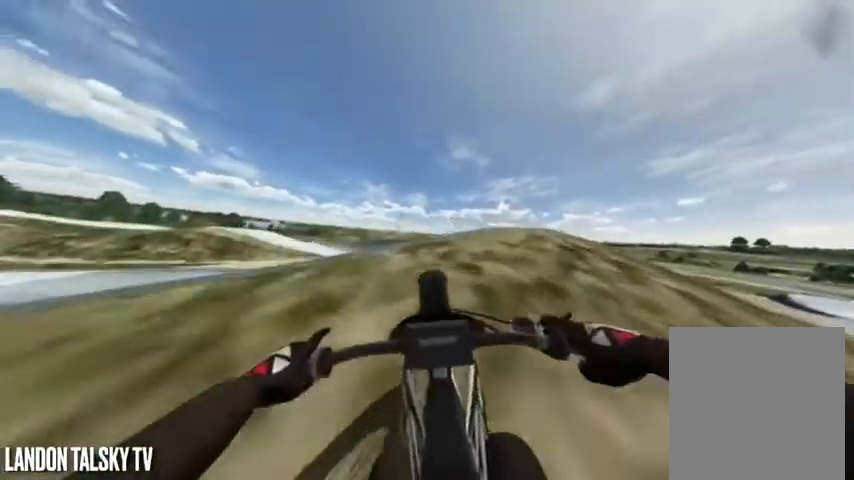
{"dt_ms": 500, "buttons": [], "left_stick": "center", "right_stick": "center", "events": [[208, "right_stick", "left"], [375, "right_stick", "center"]]}
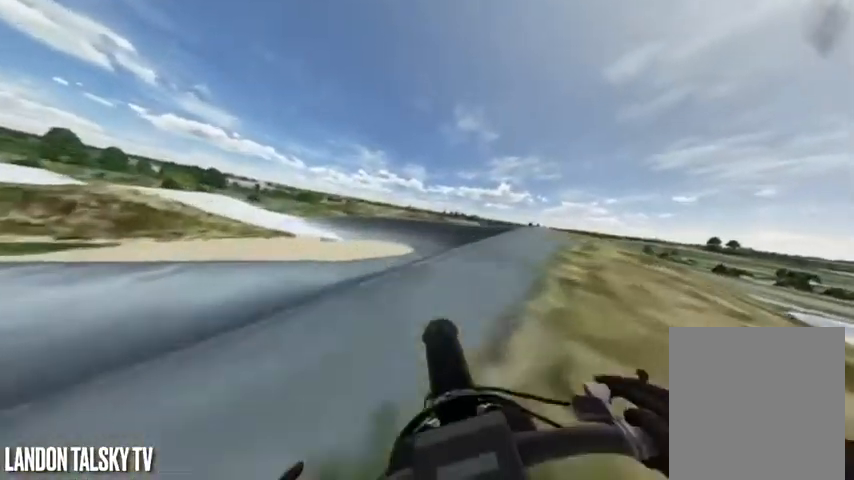
{"dt_ms": 500, "buttons": [], "left_stick": "center", "right_stick": "center", "events": [[42, "R2", "down"], [125, "R2", "up"]]}
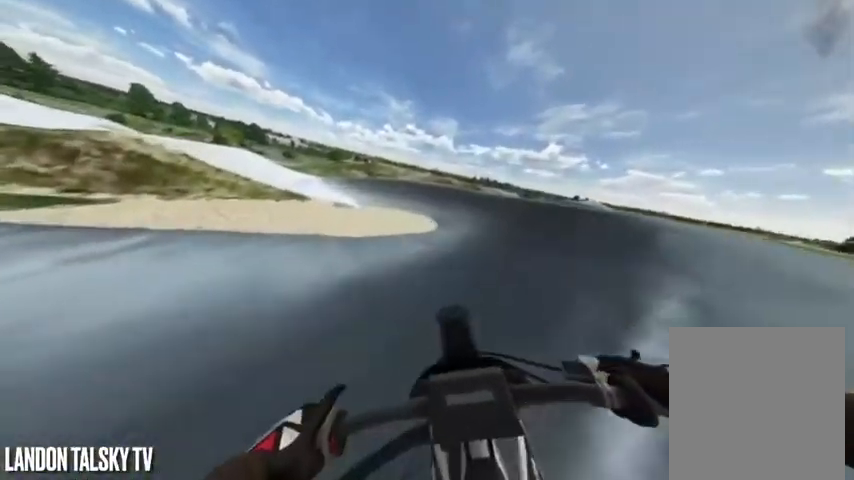
{"dt_ms": 500, "buttons": ["R2"], "left_stick": "center", "right_stick": "center", "events": [[167, "R2", "down"]]}
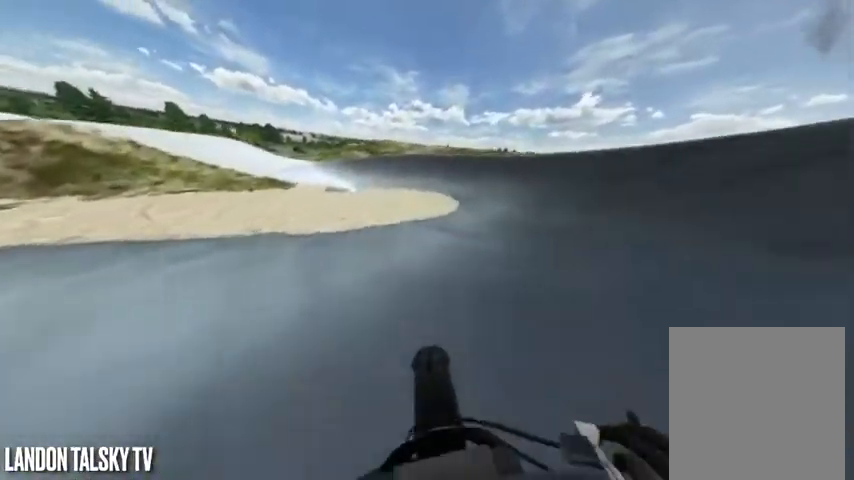
{"dt_ms": 500, "buttons": ["R2"], "left_stick": "center", "right_stick": "center", "events": [[42, "left_stick", "right"], [208, "left_stick", "center"]]}
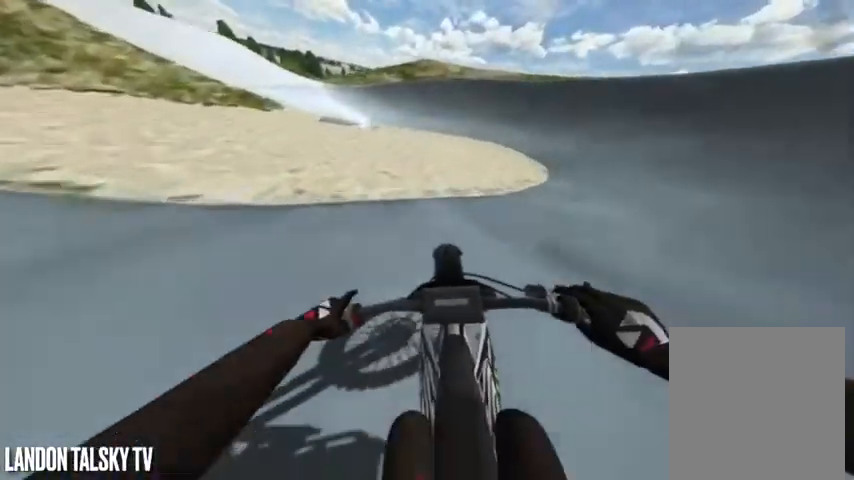
{"dt_ms": 500, "buttons": ["R2"], "left_stick": "center", "right_stick": "right", "events": [[42, "right_stick", "left"], [167, "right_stick", "center"], [417, "right_stick", "right"]]}
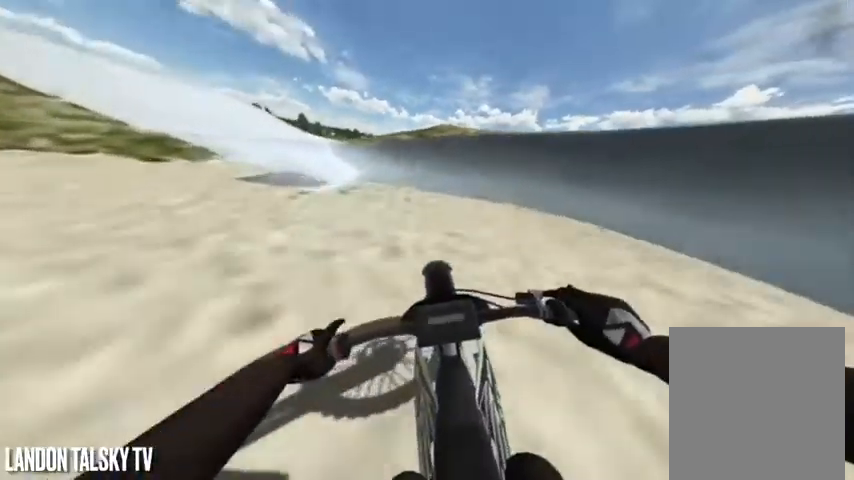
{"dt_ms": 500, "buttons": ["R2"], "left_stick": "center", "right_stick": "center", "events": [[42, "right_stick", "center"], [83, "R2", "up"], [208, "R2", "down"]]}
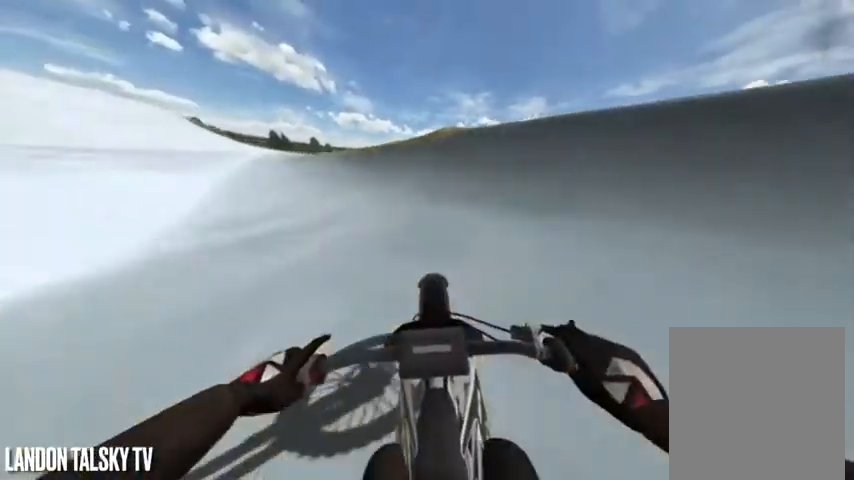
{"dt_ms": 500, "buttons": ["R2"], "left_stick": "right", "right_stick": "left", "events": [[83, "R2", "up"], [333, "R2", "down"], [333, "left_stick", "right"], [417, "right_stick", "left"]]}
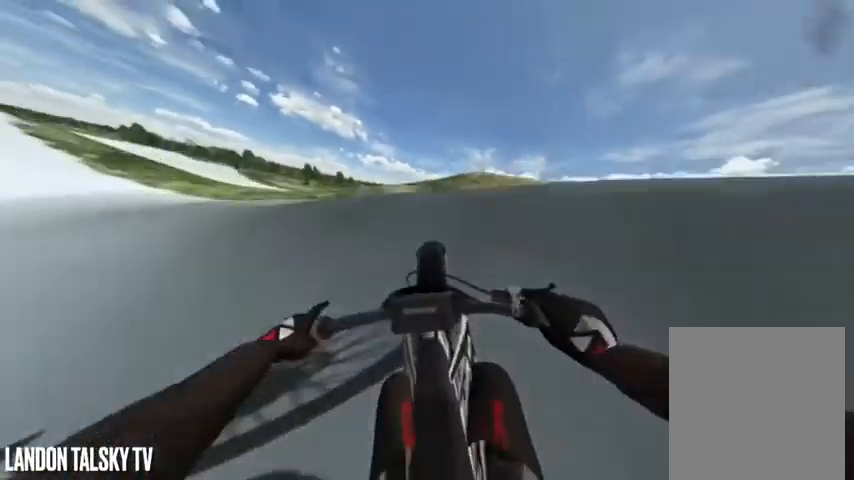
{"dt_ms": 500, "buttons": [], "left_stick": "left", "right_stick": "right", "events": [[125, "left_stick", "left"], [250, "R2", "up"], [292, "right_stick", "right"]]}
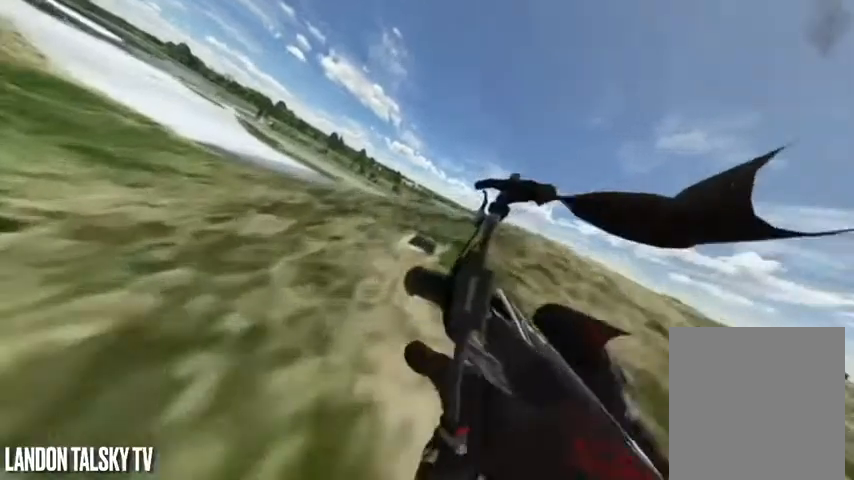
{"dt_ms": 500, "buttons": [], "left_stick": "right", "right_stick": "left", "events": [[167, "R2", "down"], [208, "right_stick", "left"], [333, "R2", "up"], [333, "left_stick", "right"]]}
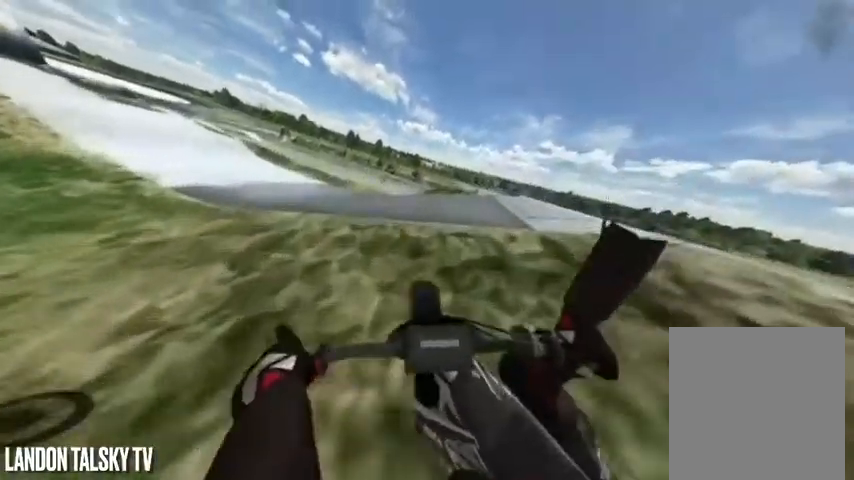
{"dt_ms": 500, "buttons": [], "left_stick": "right", "right_stick": "center", "events": [[375, "right_stick", "center"]]}
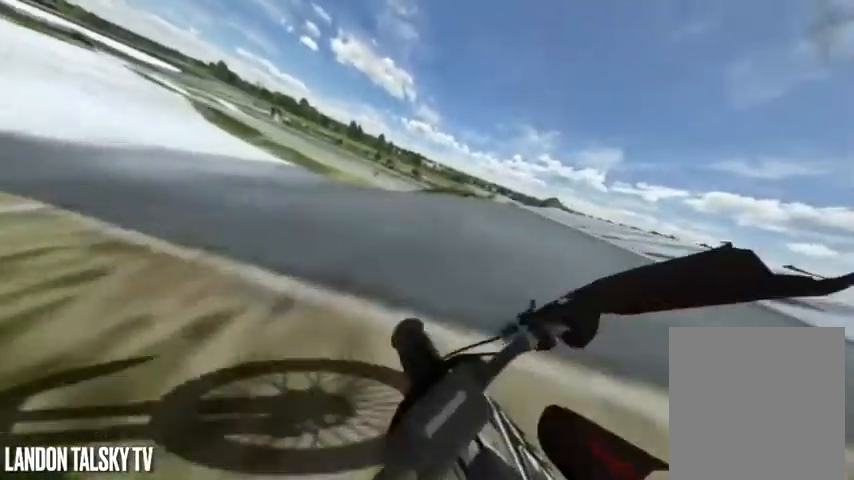
{"dt_ms": 500, "buttons": [], "left_stick": "center", "right_stick": "center", "events": [[375, "left_stick", "center"]]}
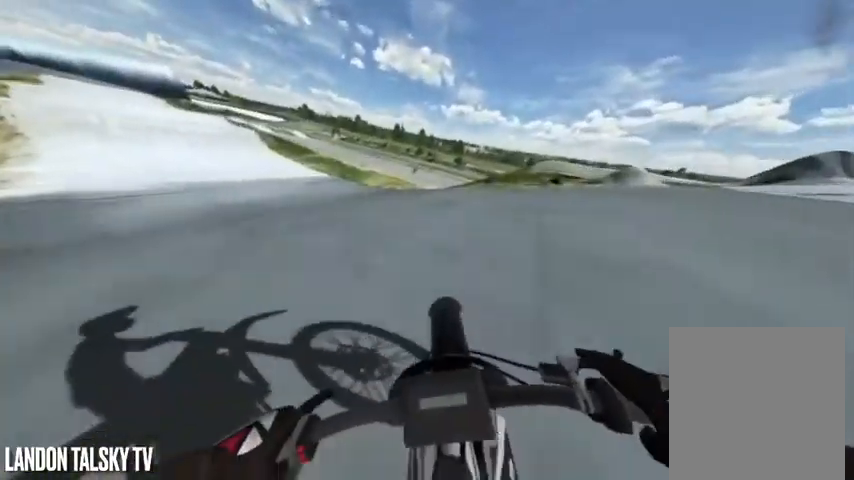
{"dt_ms": 500, "buttons": [], "left_stick": "center", "right_stick": "left", "events": [[125, "left_stick", "right"], [208, "left_stick", "center"], [458, "right_stick", "left"]]}
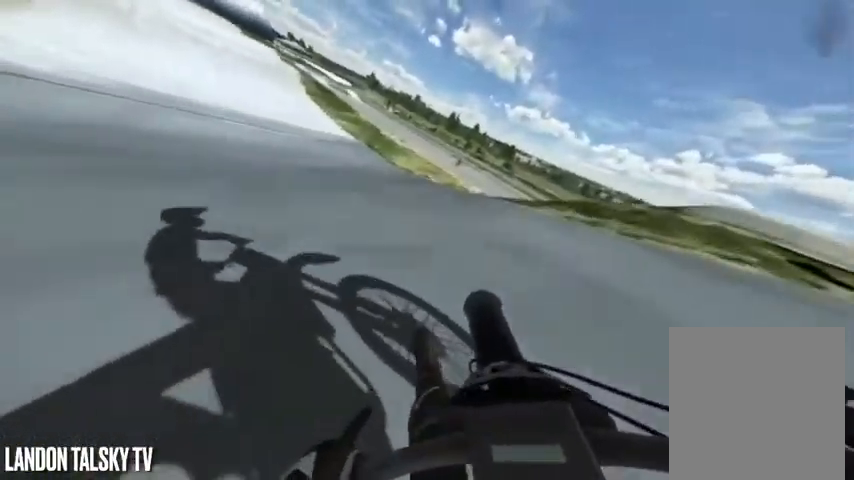
{"dt_ms": 500, "buttons": ["R2"], "left_stick": "right", "right_stick": "center", "events": [[83, "left_stick", "right"], [208, "R2", "down"], [208, "right_stick", "center"]]}
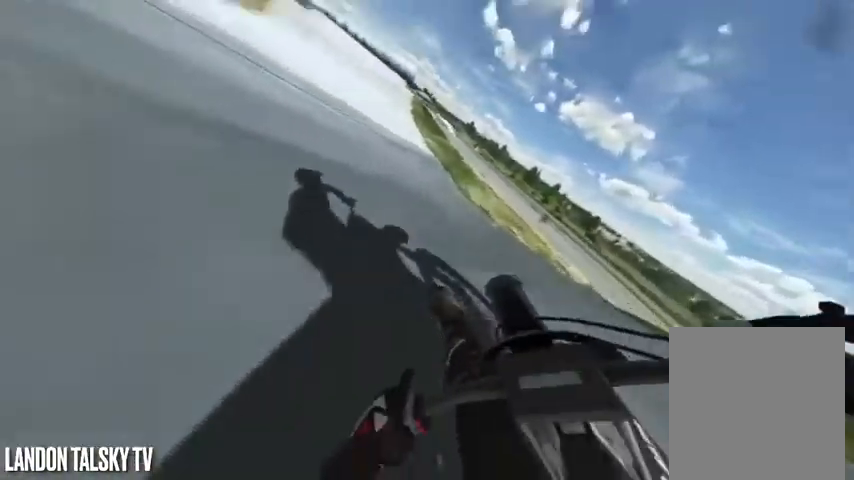
{"dt_ms": 500, "buttons": ["R2"], "left_stick": "left", "right_stick": "right", "events": [[42, "left_stick", "center"], [292, "right_stick", "right"], [417, "left_stick", "left"]]}
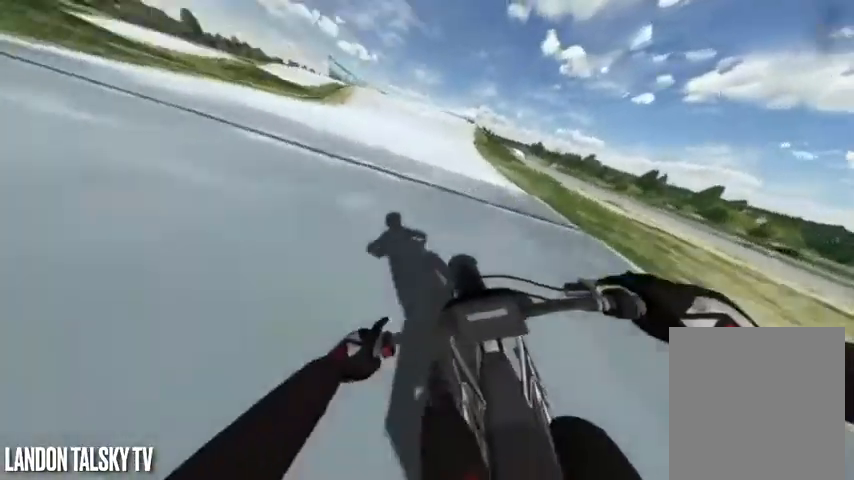
{"dt_ms": 500, "buttons": [], "left_stick": "center", "right_stick": "right", "events": [[42, "left_stick", "center"], [125, "R2", "up"], [208, "R2", "down"], [375, "R2", "up"]]}
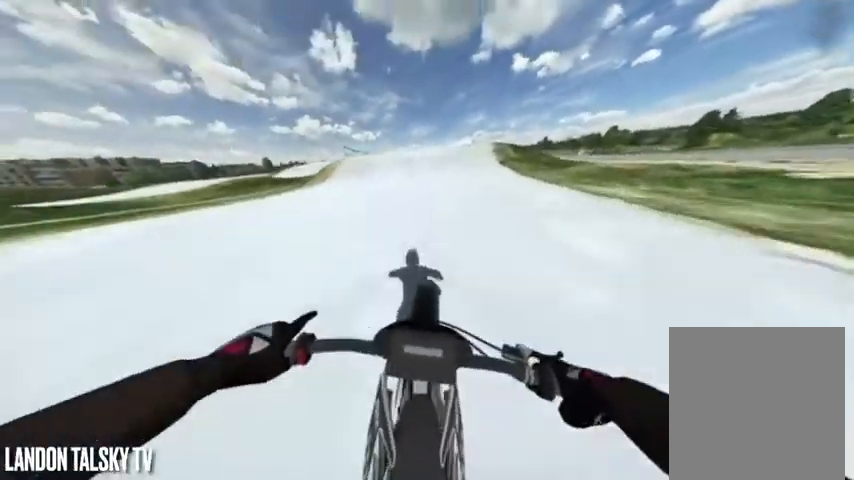
{"dt_ms": 500, "buttons": [], "left_stick": "center", "right_stick": "center", "events": [[42, "right_stick", "center"], [83, "R2", "down"], [250, "R2", "up"]]}
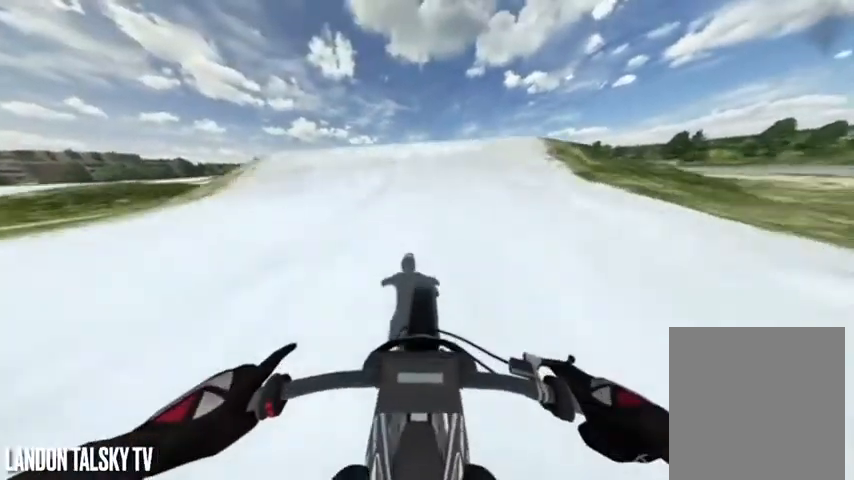
{"dt_ms": 500, "buttons": [], "left_stick": "center", "right_stick": "center", "events": []}
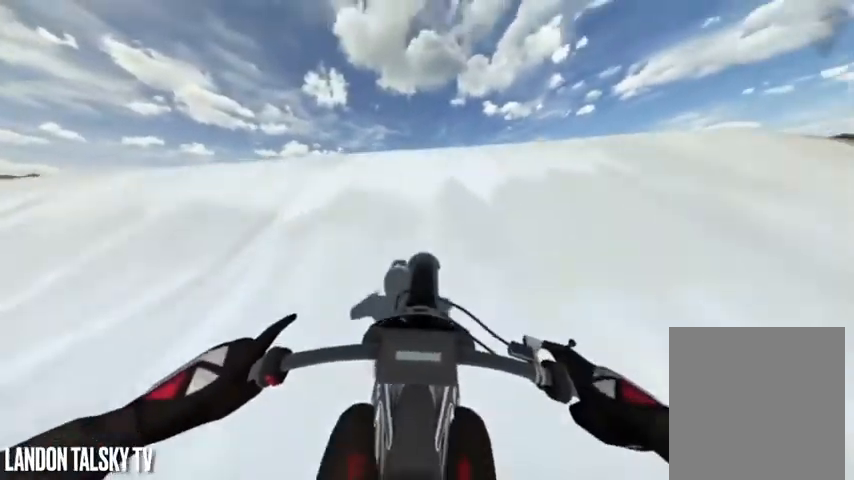
{"dt_ms": 500, "buttons": [], "left_stick": "center", "right_stick": "center", "events": []}
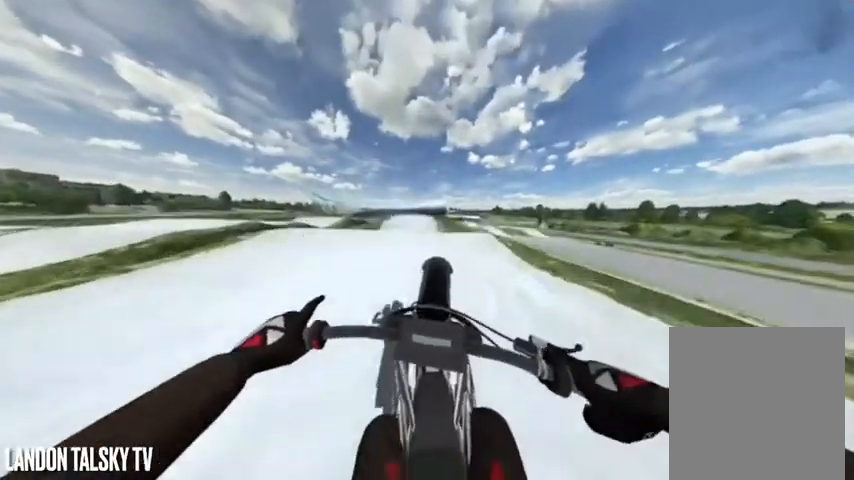
{"dt_ms": 500, "buttons": [], "left_stick": "center", "right_stick": "down", "events": [[500, "right_stick", "down"]]}
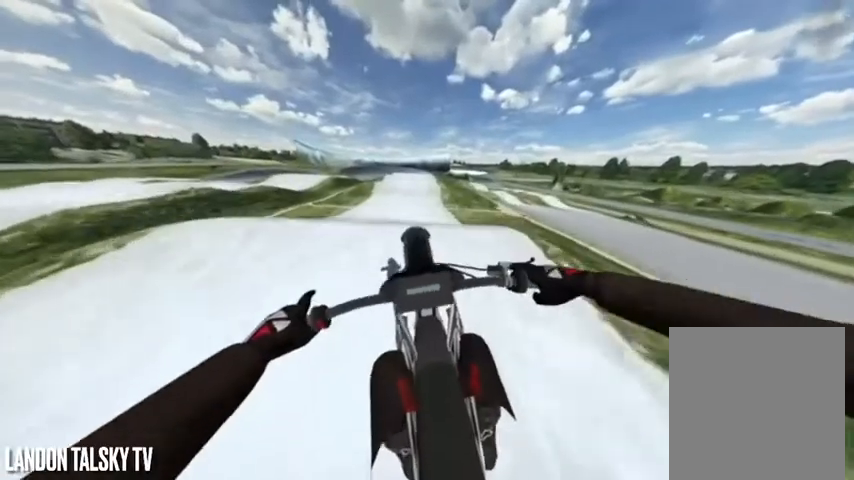
{"dt_ms": 1000, "buttons": ["R2"], "left_stick": "center", "right_stick": "down-right"}